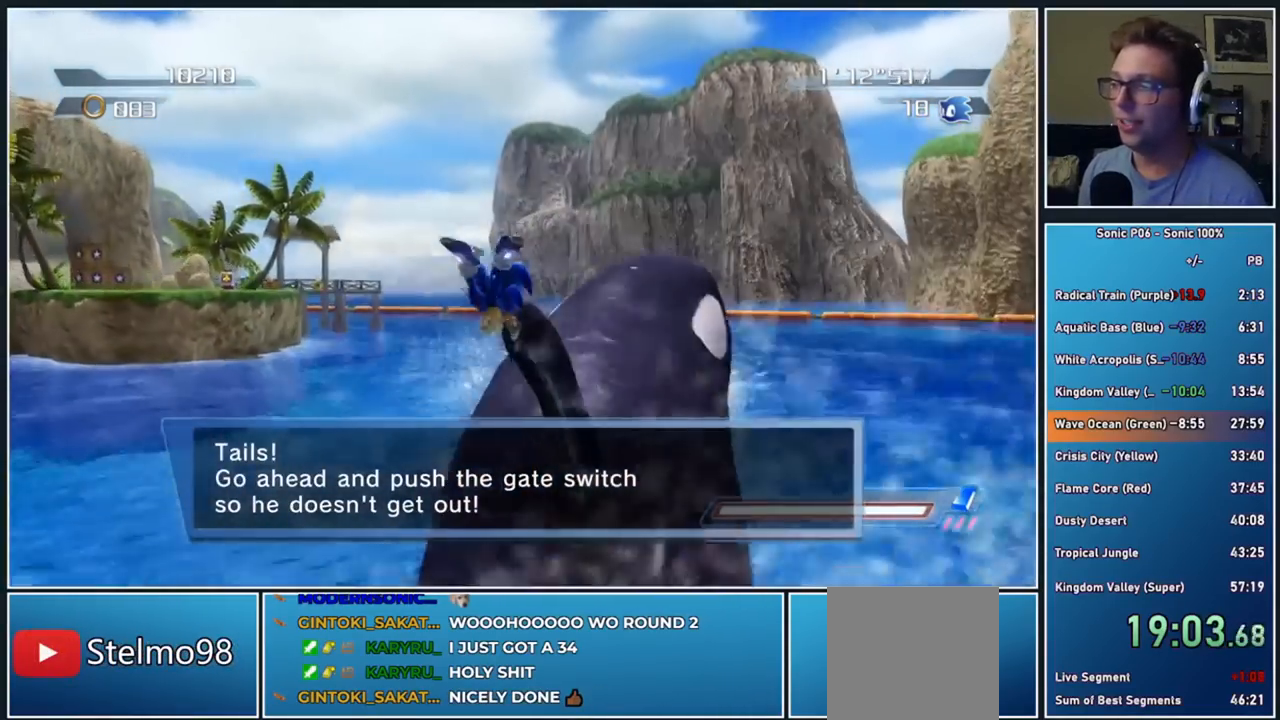
Gameplay with a controller (Xbox layout); each line is a JSON object with the inputs held at the frame after it. "events" lists button and stick changes between this image and that frame as [ms after this image, input, new state], when the widget could be followed in between.
{"buttons": [], "left_stick": "left", "right_stick": "center", "events": [[317, "left_stick", "left"]]}
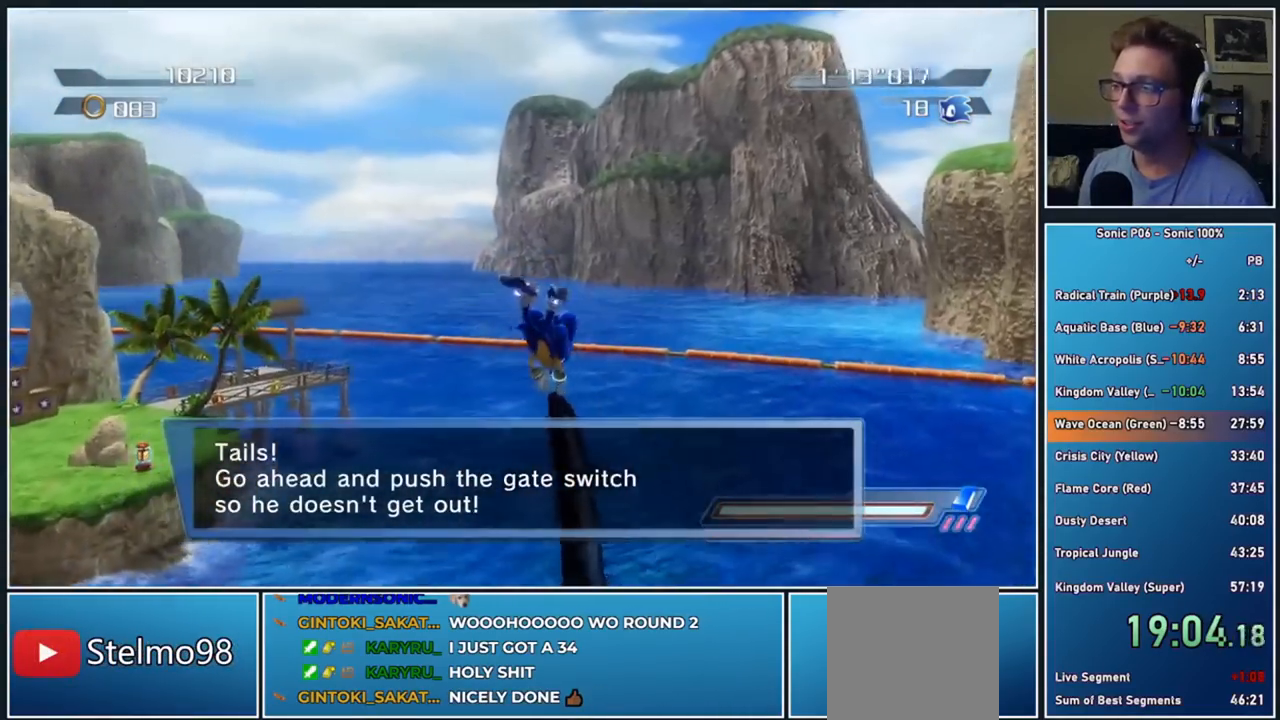
{"buttons": [], "left_stick": "left", "right_stick": "center", "events": []}
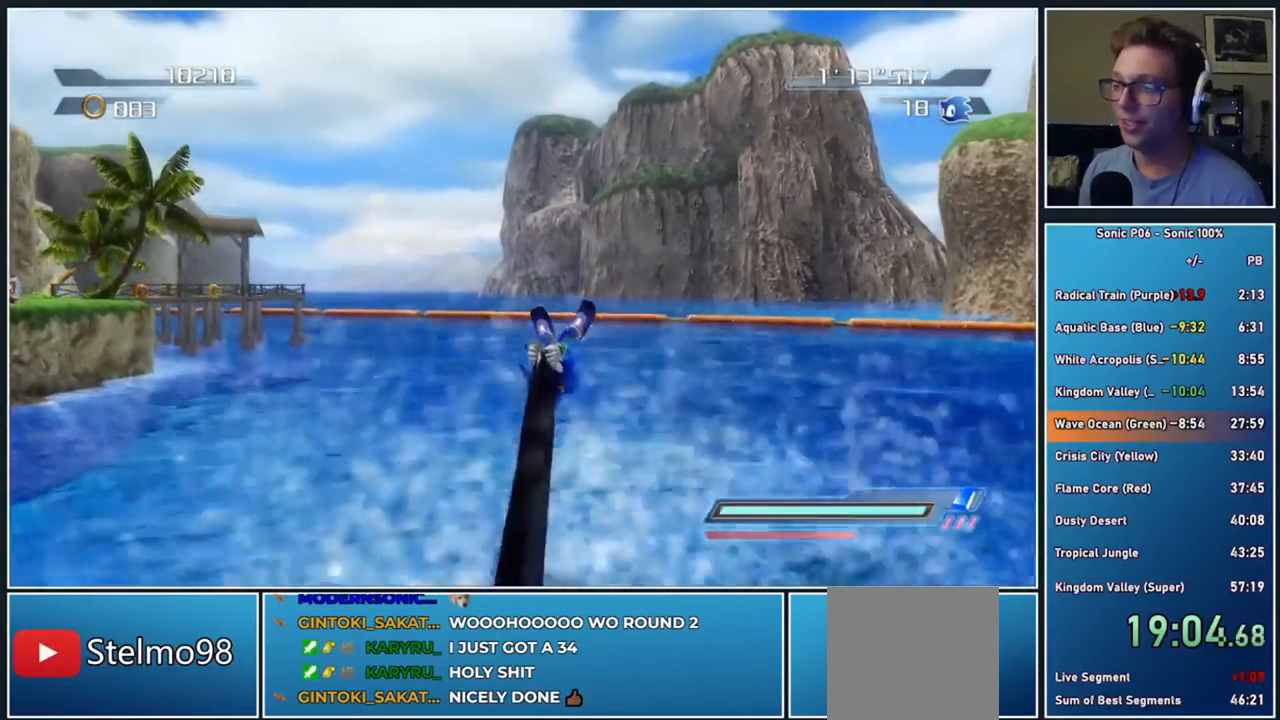
{"buttons": [], "left_stick": "left", "right_stick": "center", "events": []}
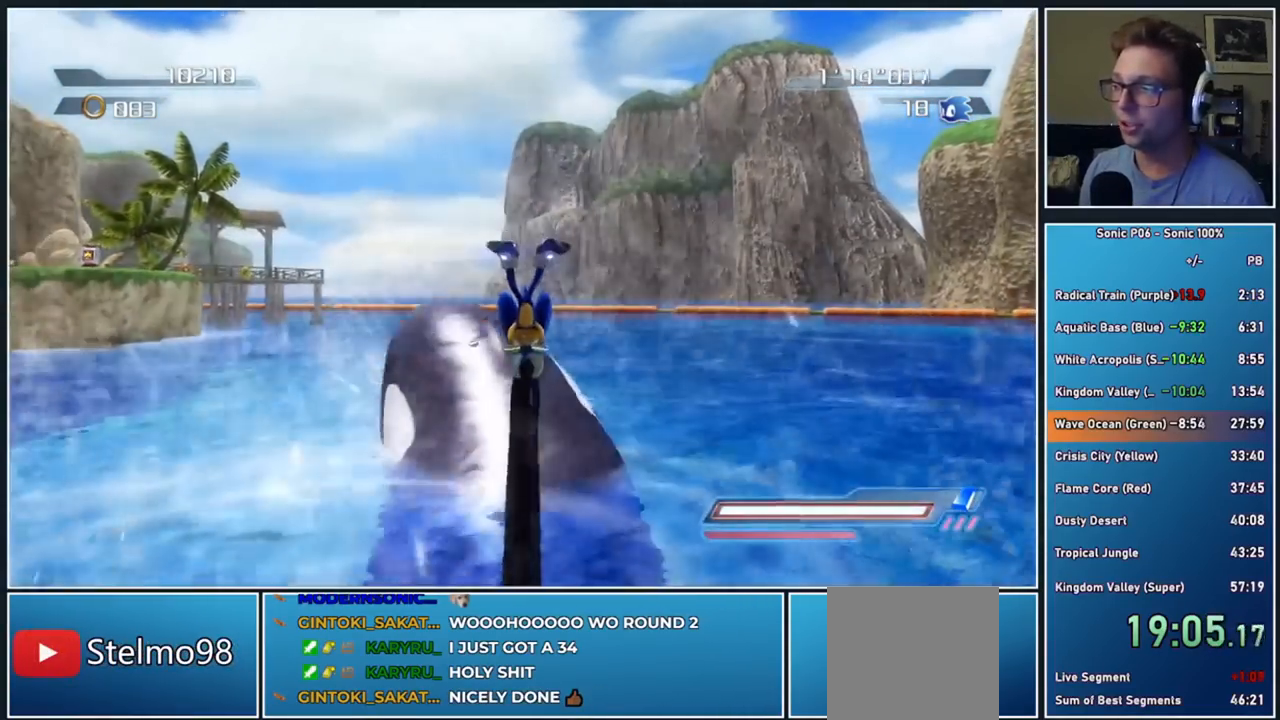
{"buttons": [], "left_stick": "left", "right_stick": "center", "events": []}
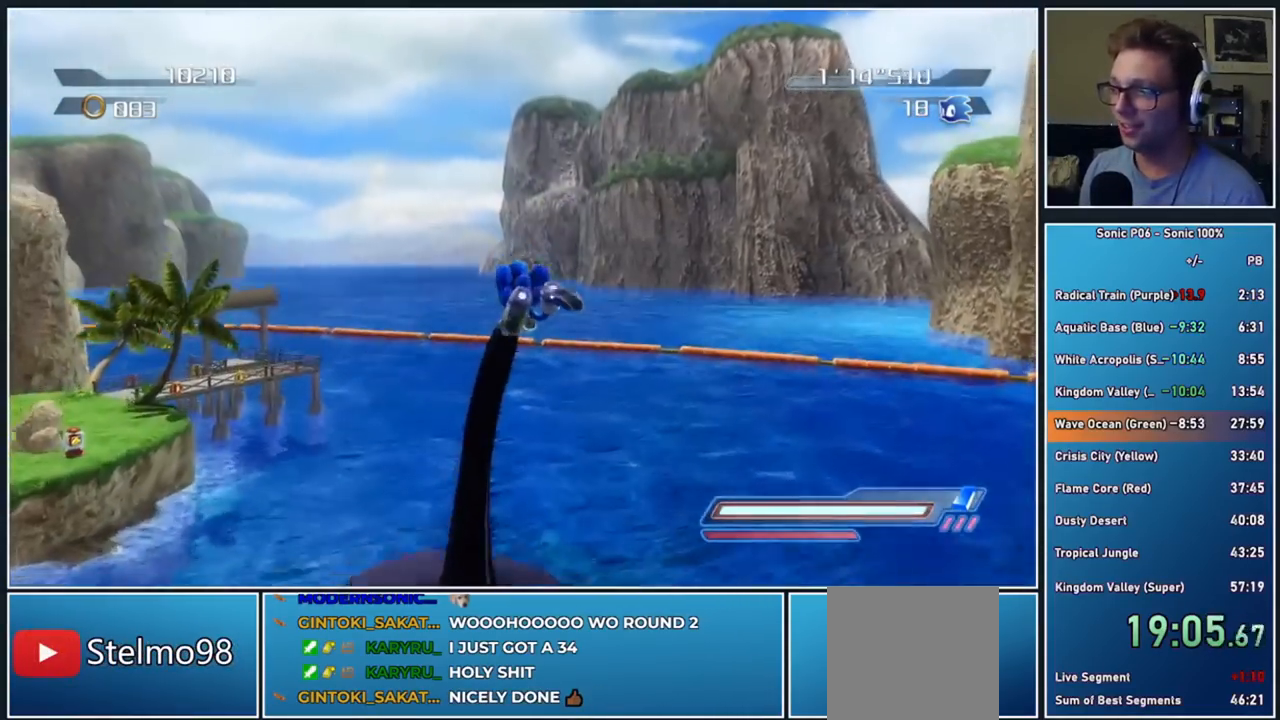
{"buttons": [], "left_stick": "left", "right_stick": "center", "events": []}
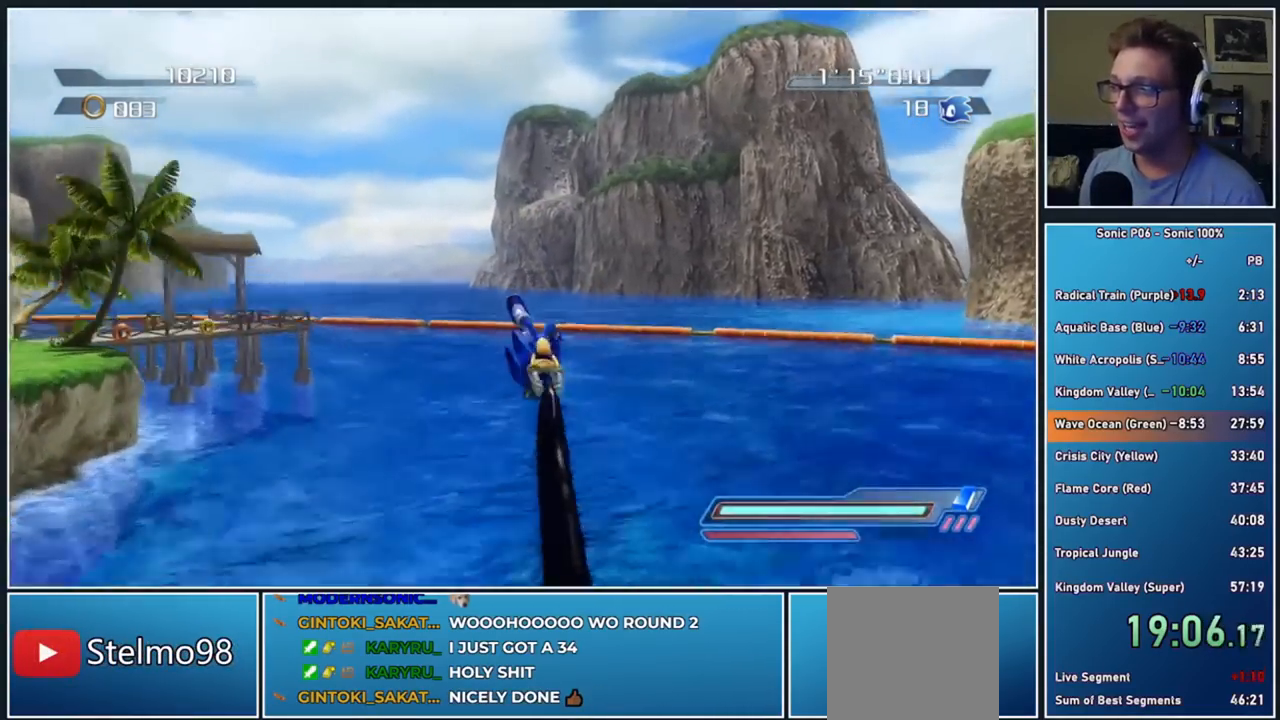
{"buttons": [], "left_stick": "left", "right_stick": "center", "events": []}
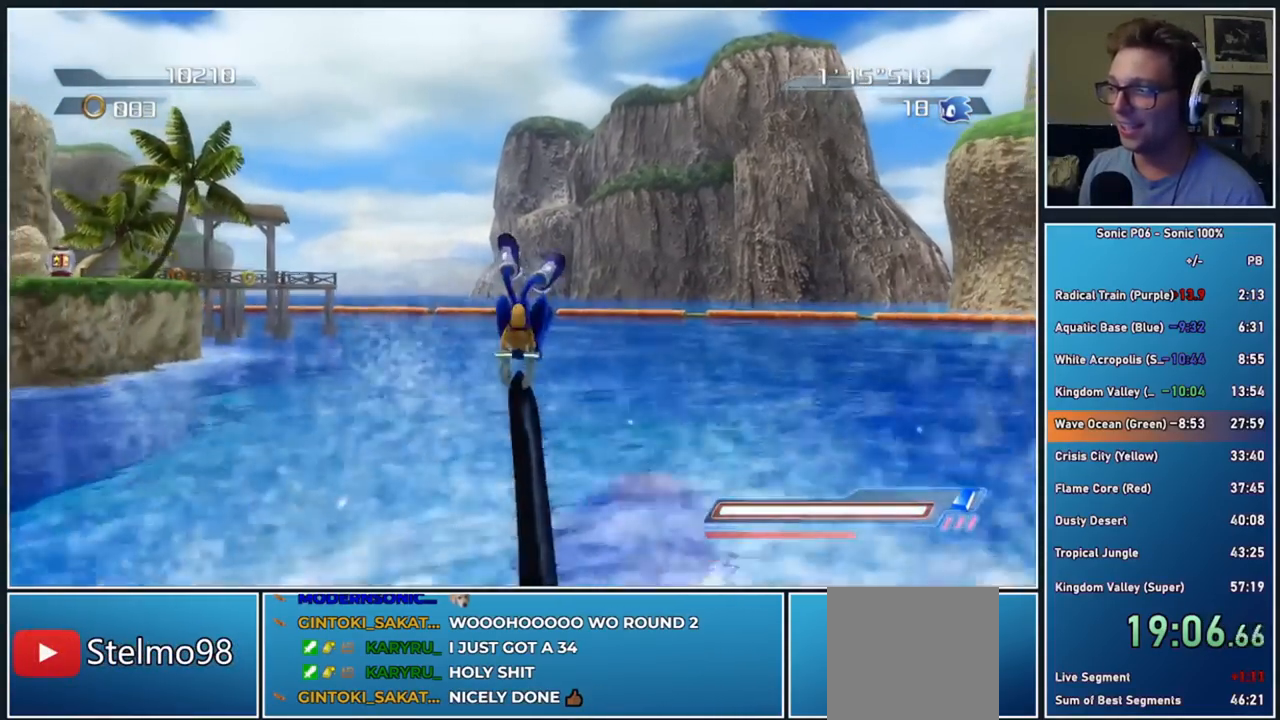
{"buttons": [], "left_stick": "left", "right_stick": "center", "events": []}
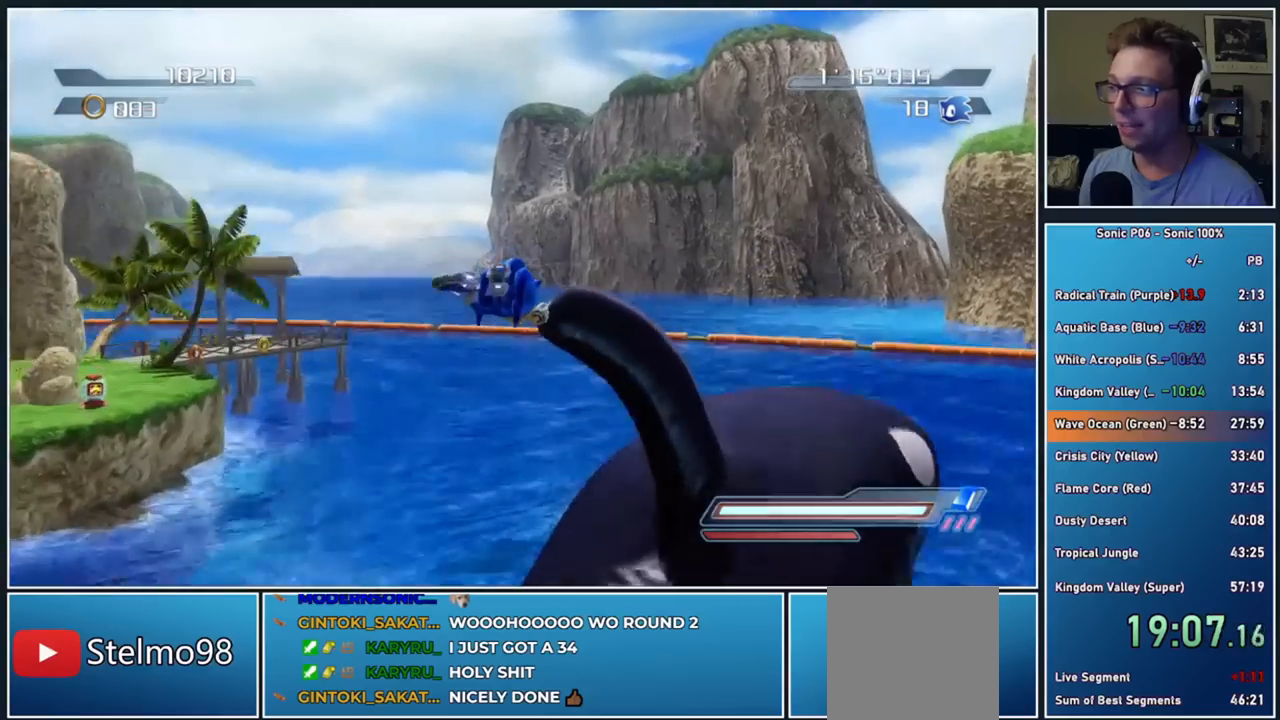
{"buttons": [], "left_stick": "left", "right_stick": "center", "events": []}
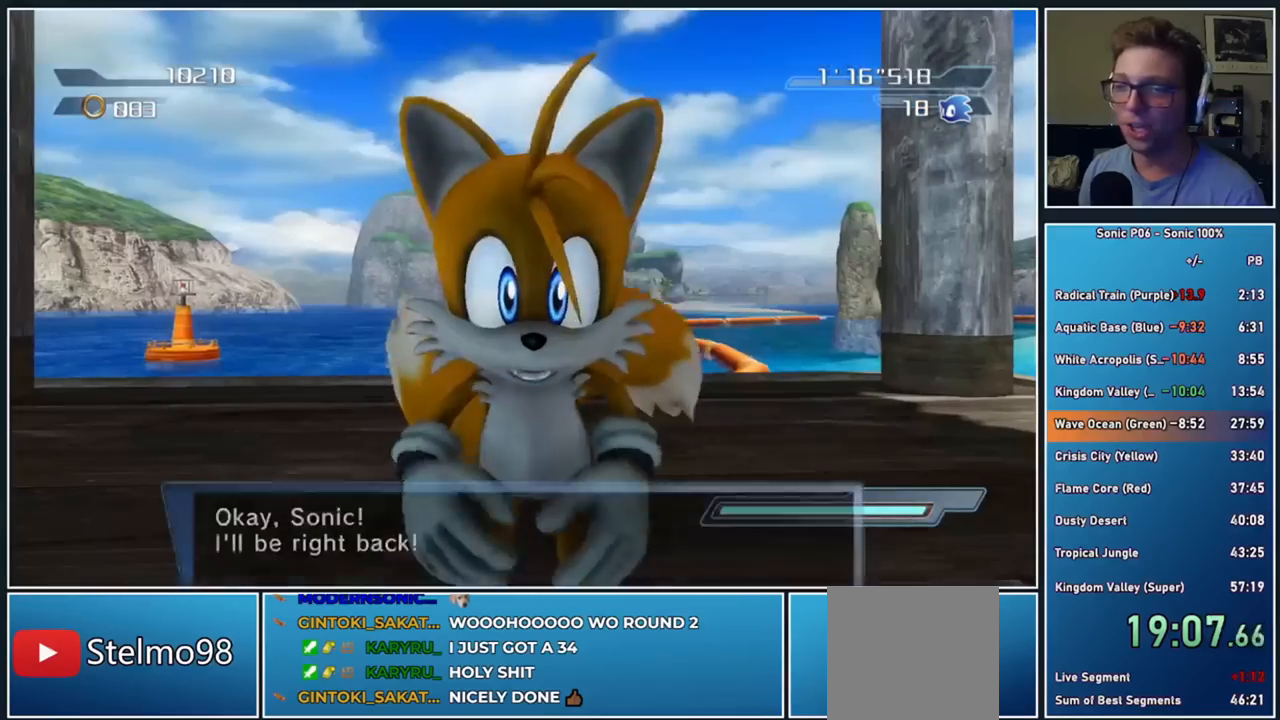
{"buttons": [], "left_stick": "left", "right_stick": "center", "events": []}
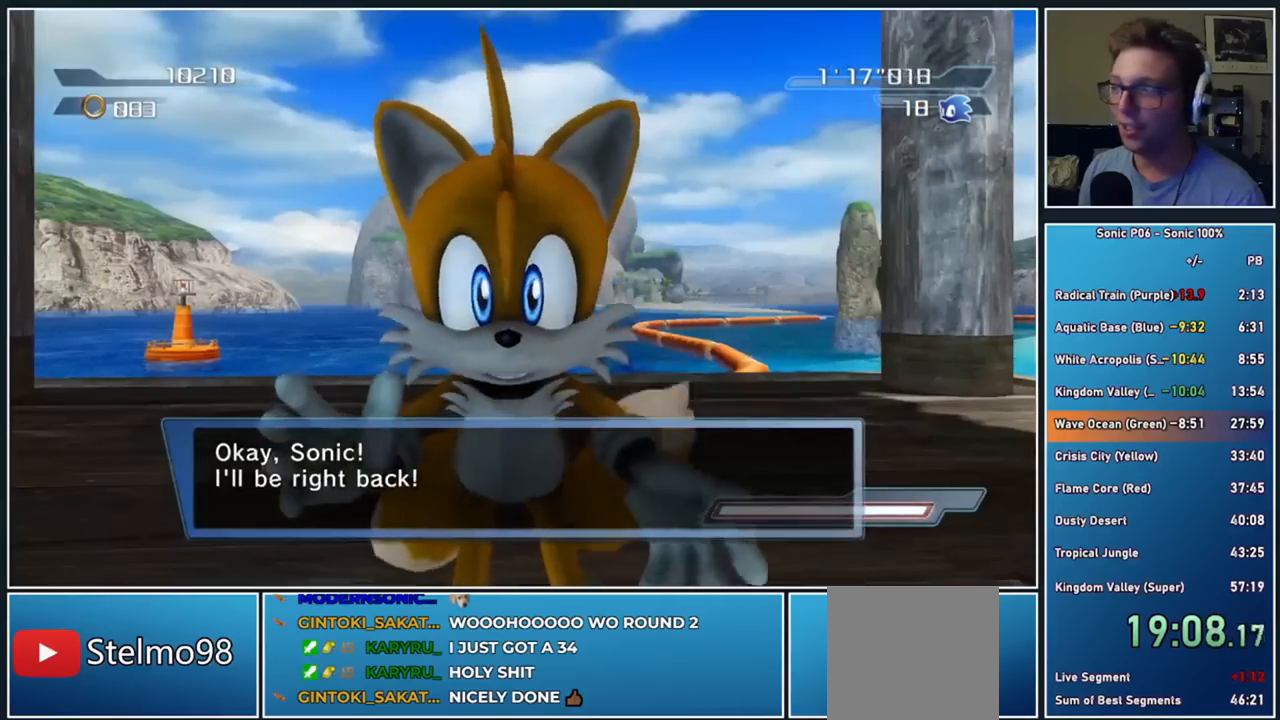
{"buttons": [], "left_stick": "left", "right_stick": "center", "events": []}
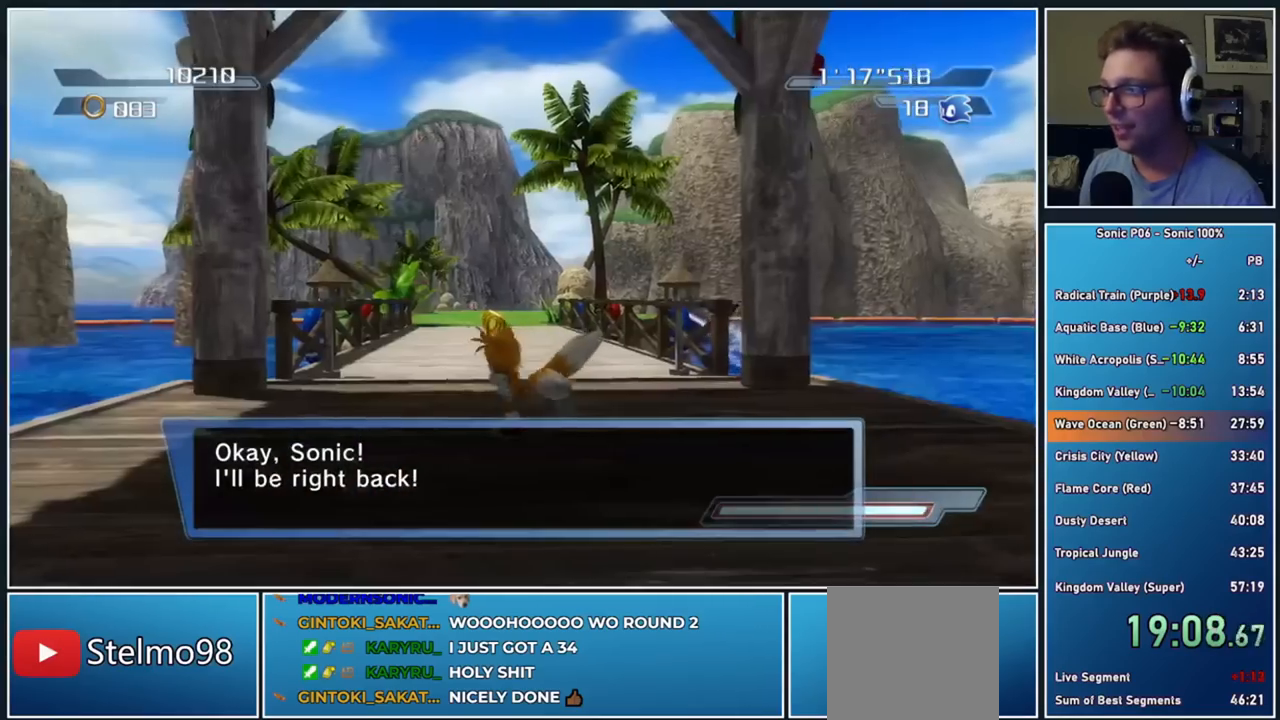
{"buttons": [], "left_stick": "down-left", "right_stick": "center", "events": [[350, "left_stick", "down-left"]]}
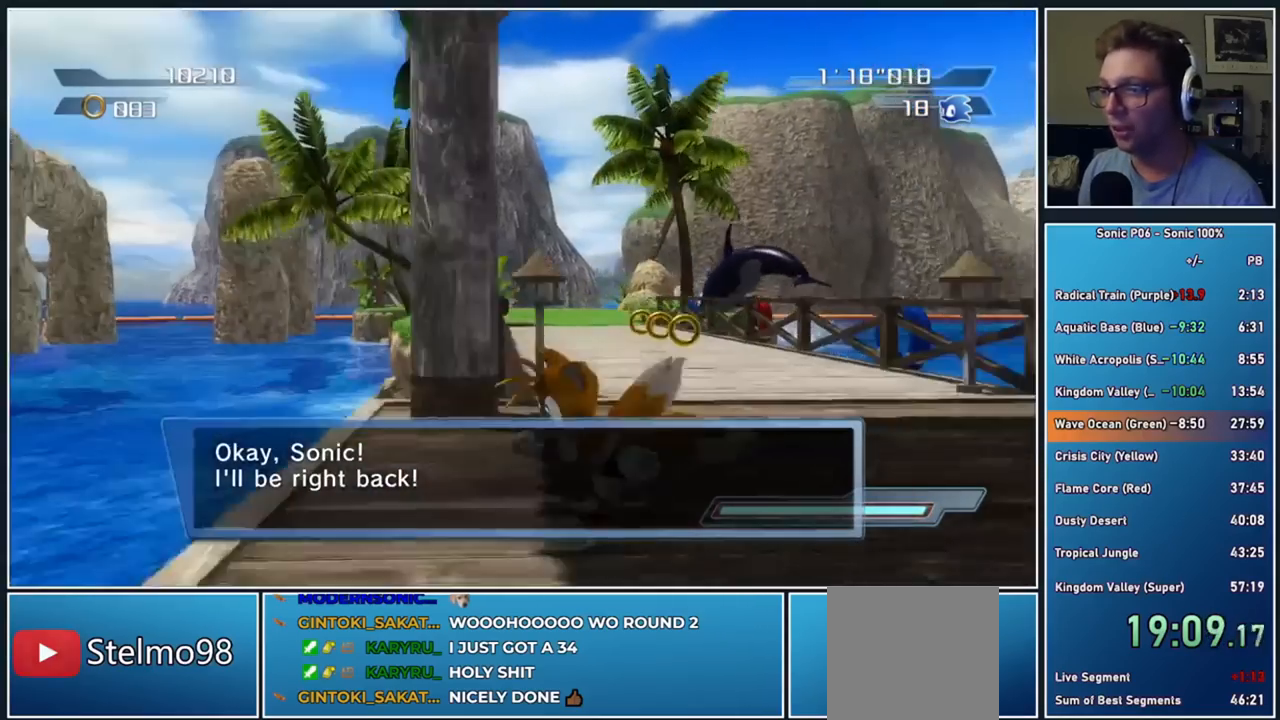
{"buttons": ["A"], "left_stick": "left", "right_stick": "center", "events": [[183, "A", "down"], [283, "left_stick", "left"]]}
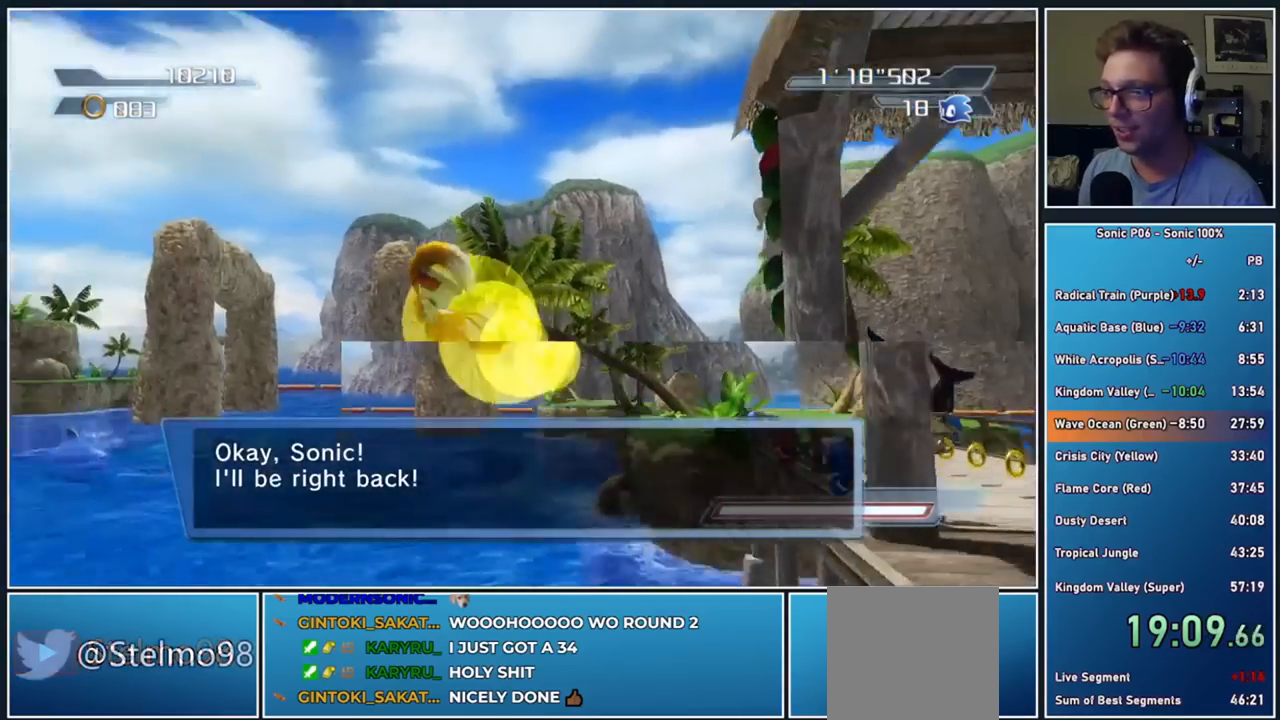
{"buttons": [], "left_stick": "up-left", "right_stick": "center", "events": [[33, "left_stick", "up-left"], [417, "A", "up"]]}
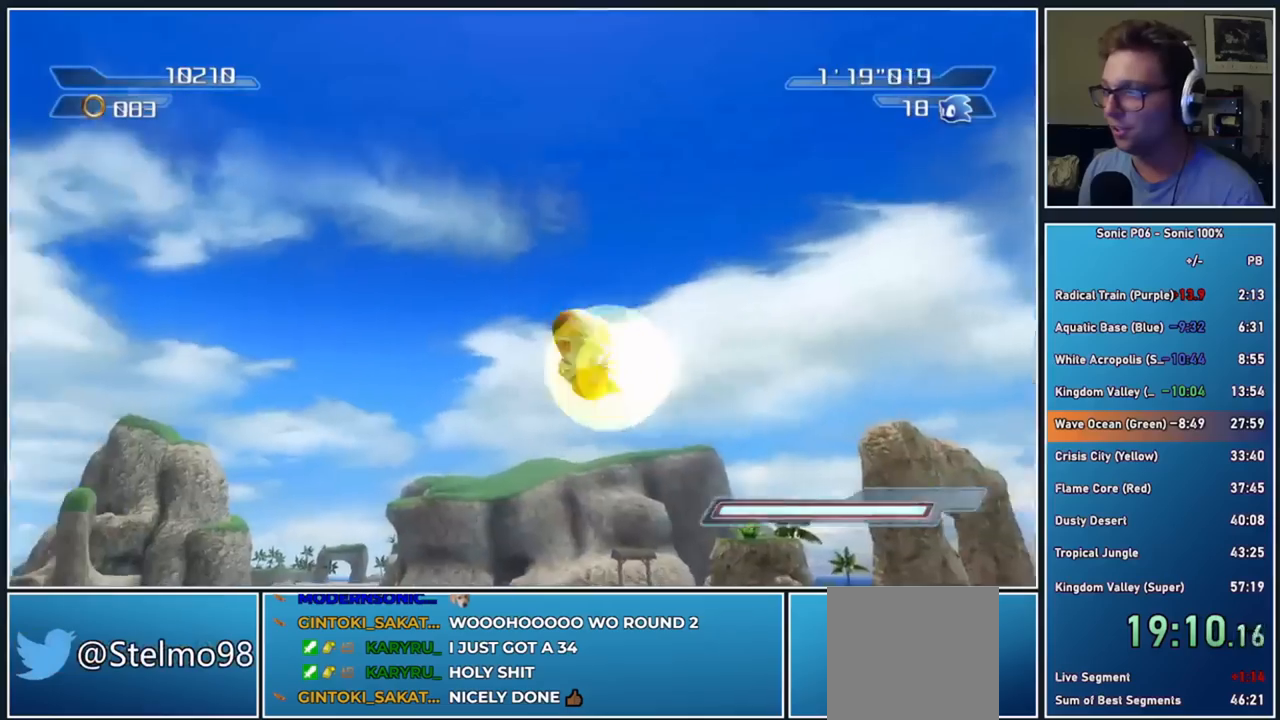
{"buttons": [], "left_stick": "up-left", "right_stick": "center", "events": [[33, "A", "down"], [133, "A", "up"], [200, "A", "down"], [300, "A", "up"], [367, "A", "down"], [450, "A", "up"]]}
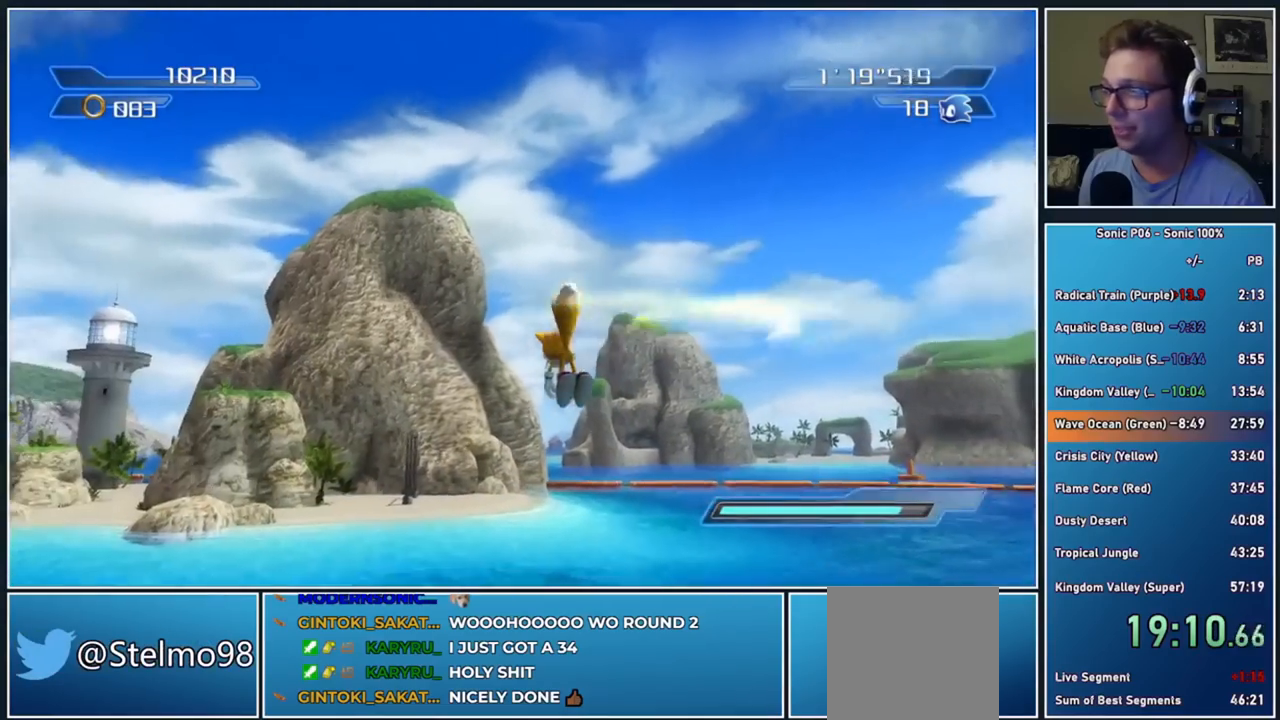
{"buttons": [], "left_stick": "up", "right_stick": "center", "events": [[17, "A", "down"], [283, "A", "up"], [350, "A", "down"], [367, "left_stick", "up"], [433, "A", "up"]]}
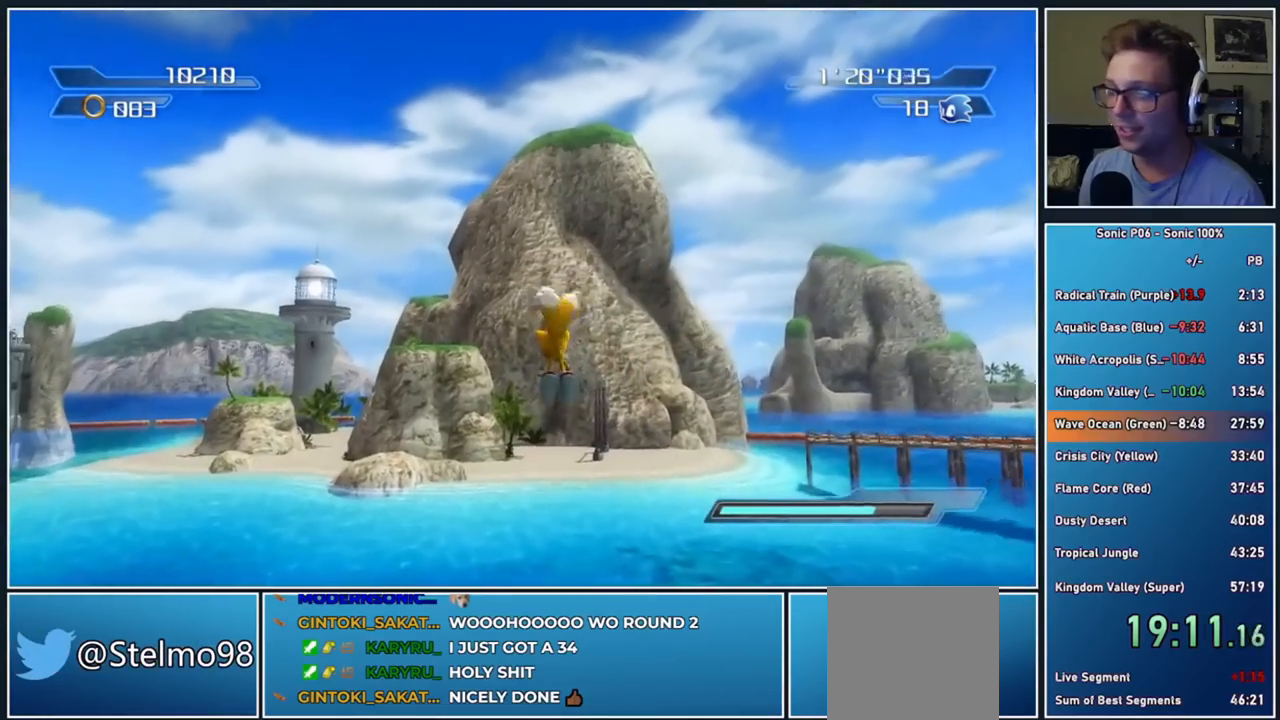
{"buttons": ["A"], "left_stick": "up", "right_stick": "center", "events": [[17, "A", "down"], [83, "A", "up"], [167, "A", "down"], [250, "A", "up"], [333, "A", "down"], [417, "A", "up"], [500, "A", "down"]]}
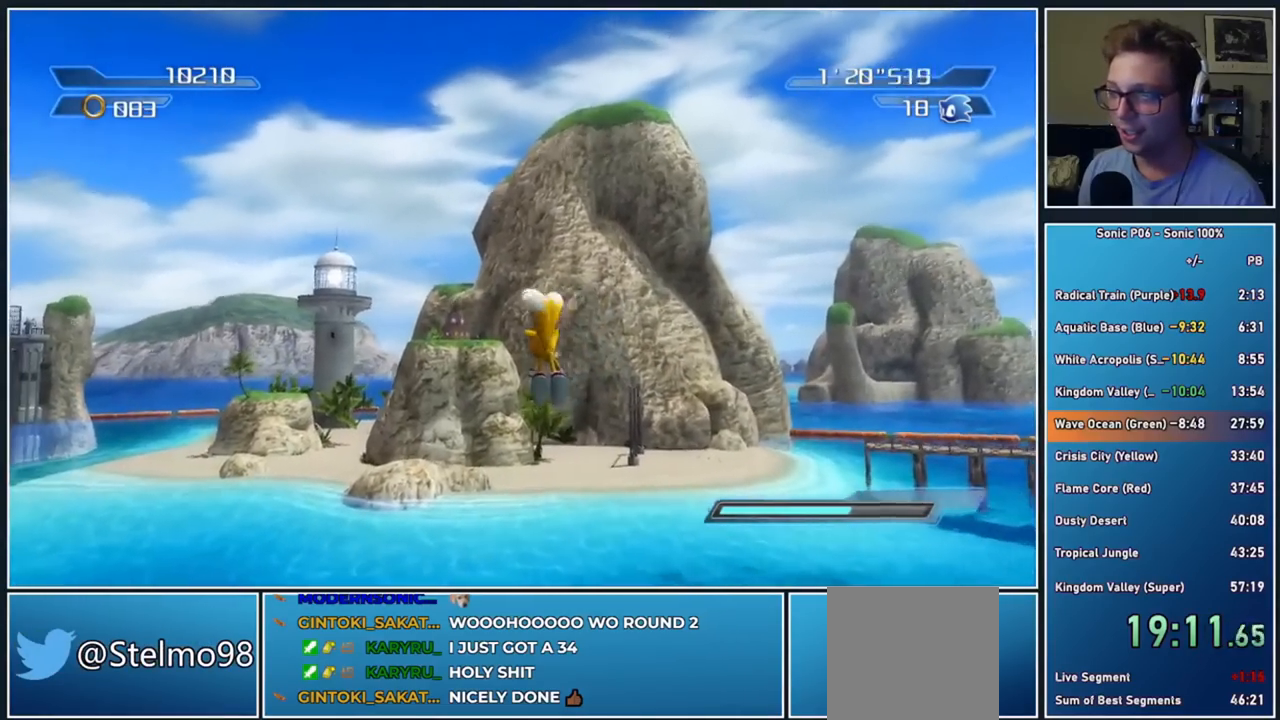
{"buttons": ["A"], "left_stick": "up", "right_stick": "center", "events": [[83, "A", "up"], [167, "A", "down"], [267, "A", "up"], [333, "A", "down"], [417, "A", "up"], [500, "A", "down"]]}
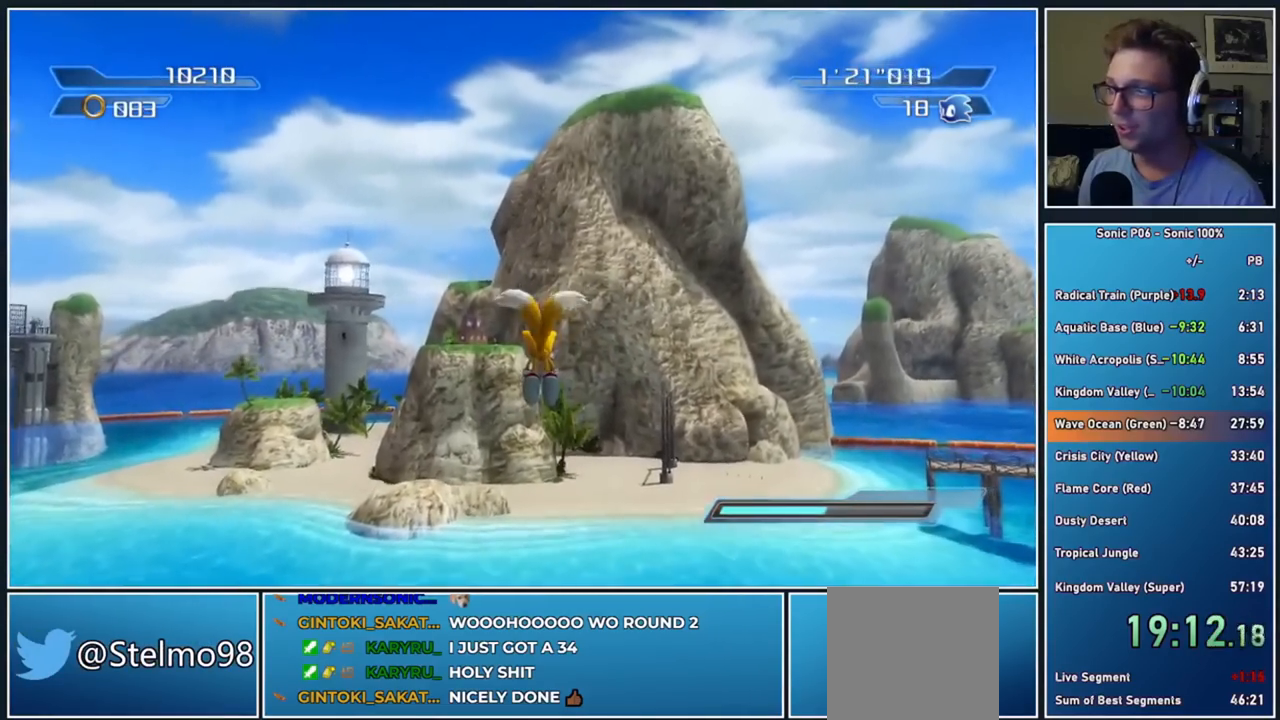
{"buttons": [], "left_stick": "up", "right_stick": "center", "events": [[100, "A", "up"], [183, "A", "down"], [283, "A", "up"], [350, "A", "down"], [433, "A", "up"]]}
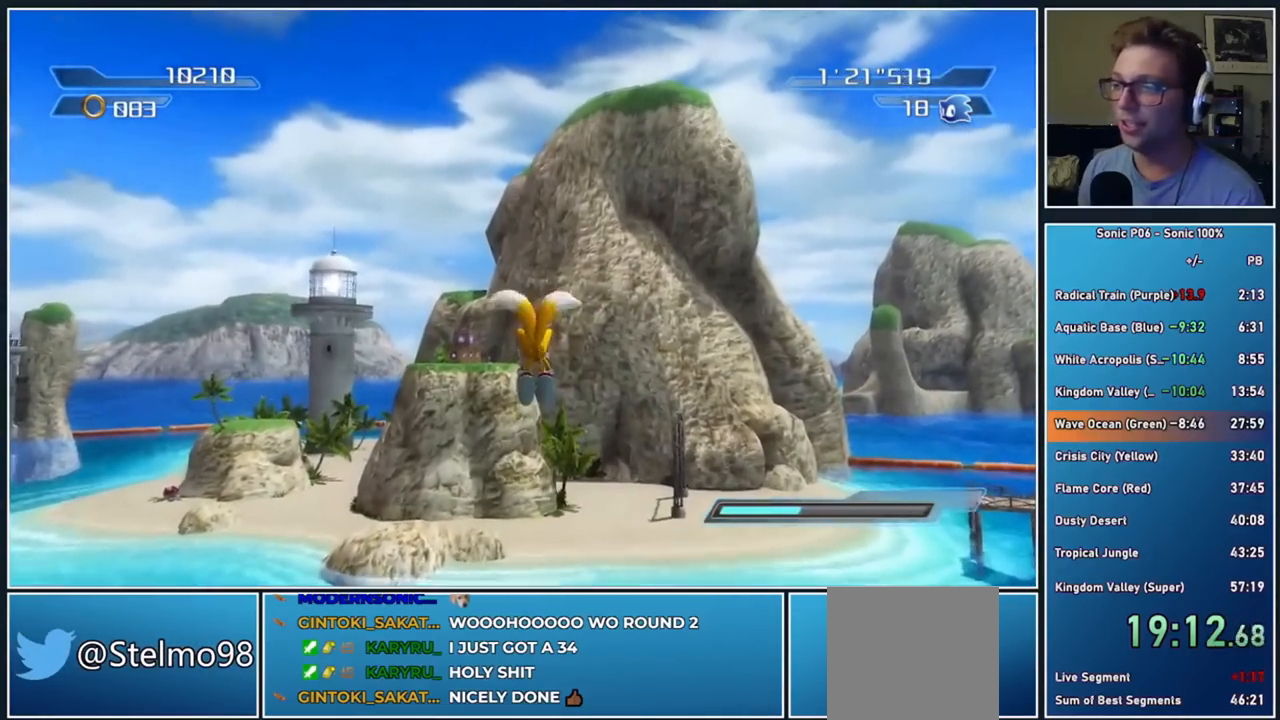
{"buttons": [], "left_stick": "up", "right_stick": "center", "events": [[17, "A", "down"], [117, "A", "up"], [200, "A", "down"], [300, "A", "up"], [383, "A", "down"], [467, "A", "up"]]}
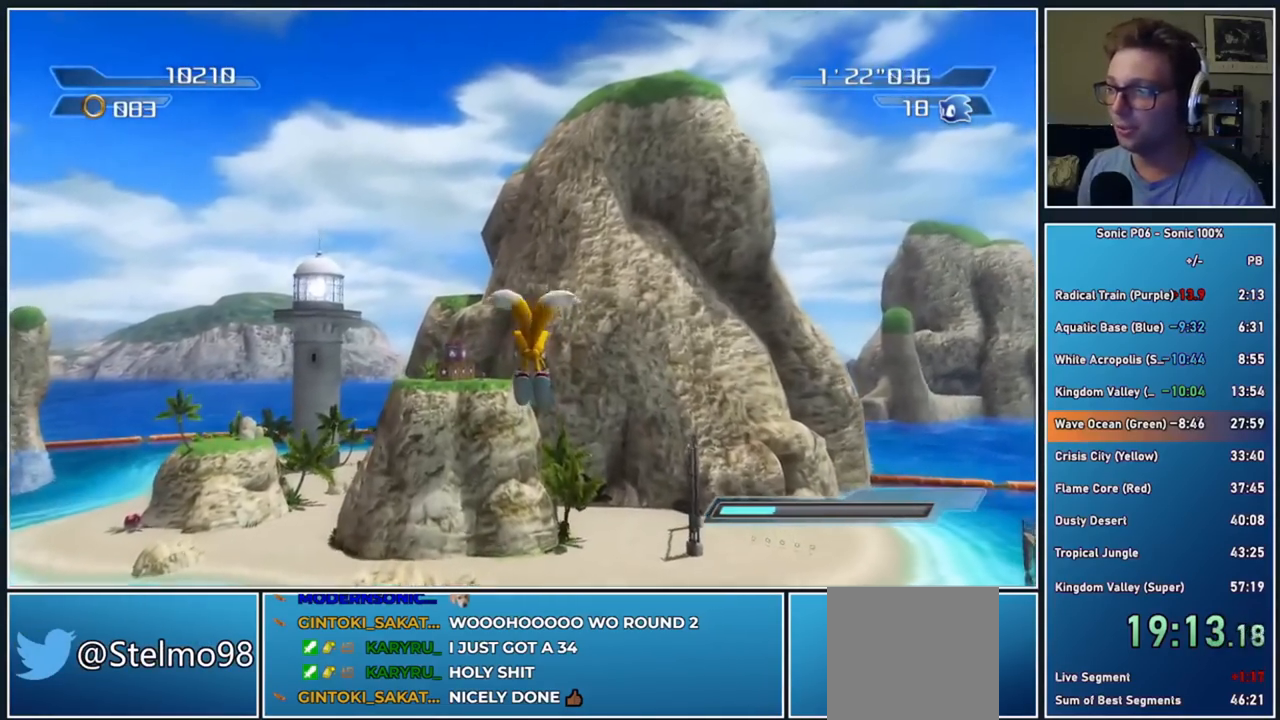
{"buttons": [], "left_stick": "up", "right_stick": "center", "events": [[33, "A", "down"], [150, "A", "up"], [217, "A", "down"], [333, "A", "up"], [400, "A", "down"], [483, "A", "up"]]}
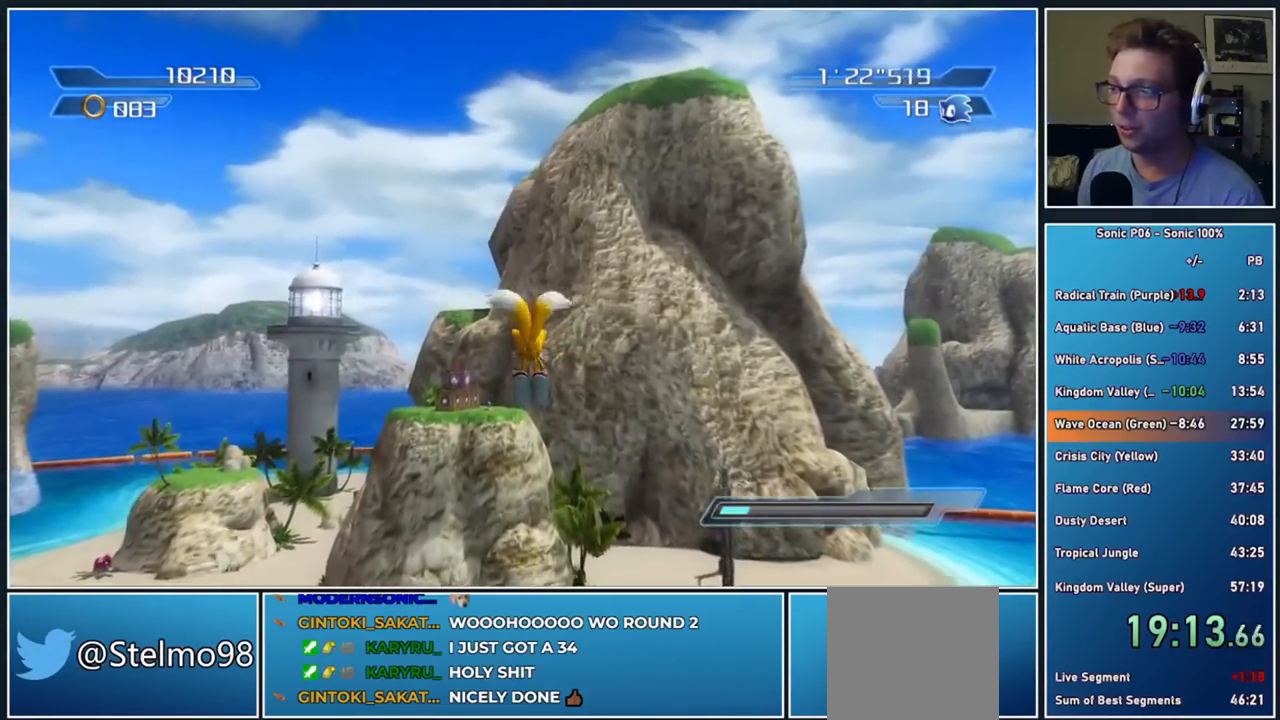
{"buttons": ["A"], "left_stick": "up", "right_stick": "center", "events": [[67, "A", "down"], [350, "A", "up"], [417, "A", "down"]]}
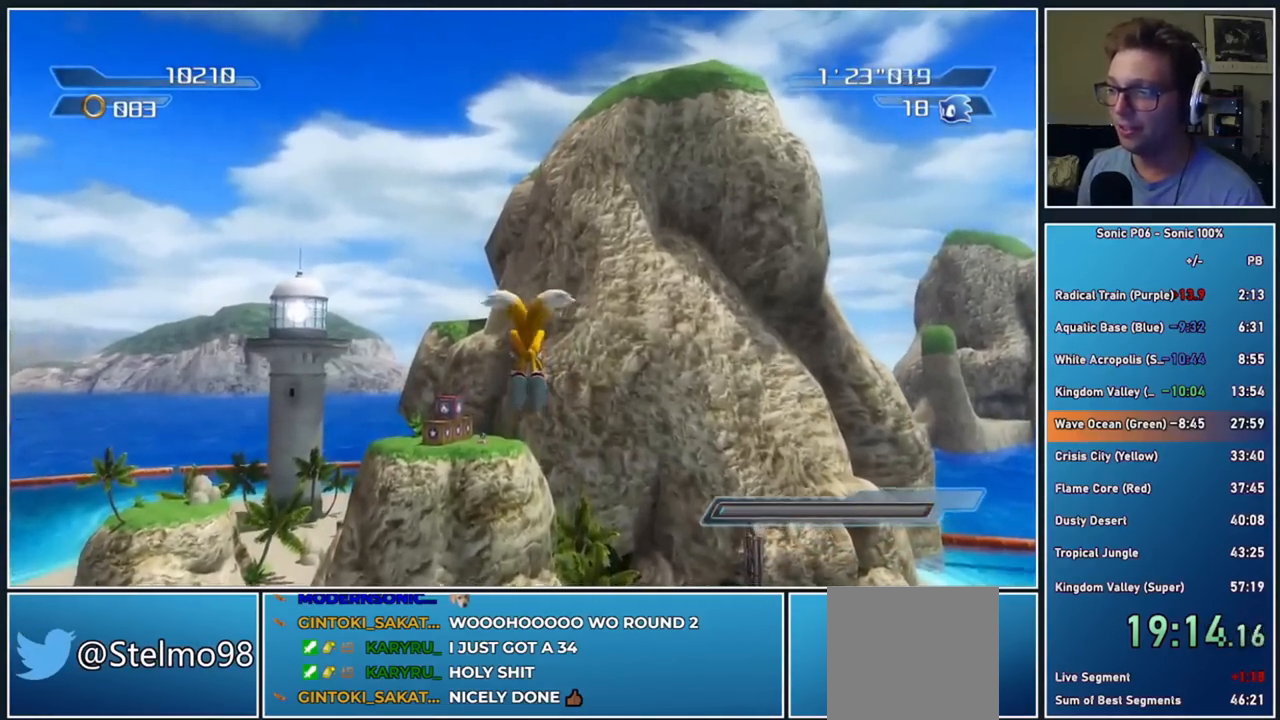
{"buttons": [], "left_stick": "up", "right_stick": "center", "events": [[83, "A", "up"]]}
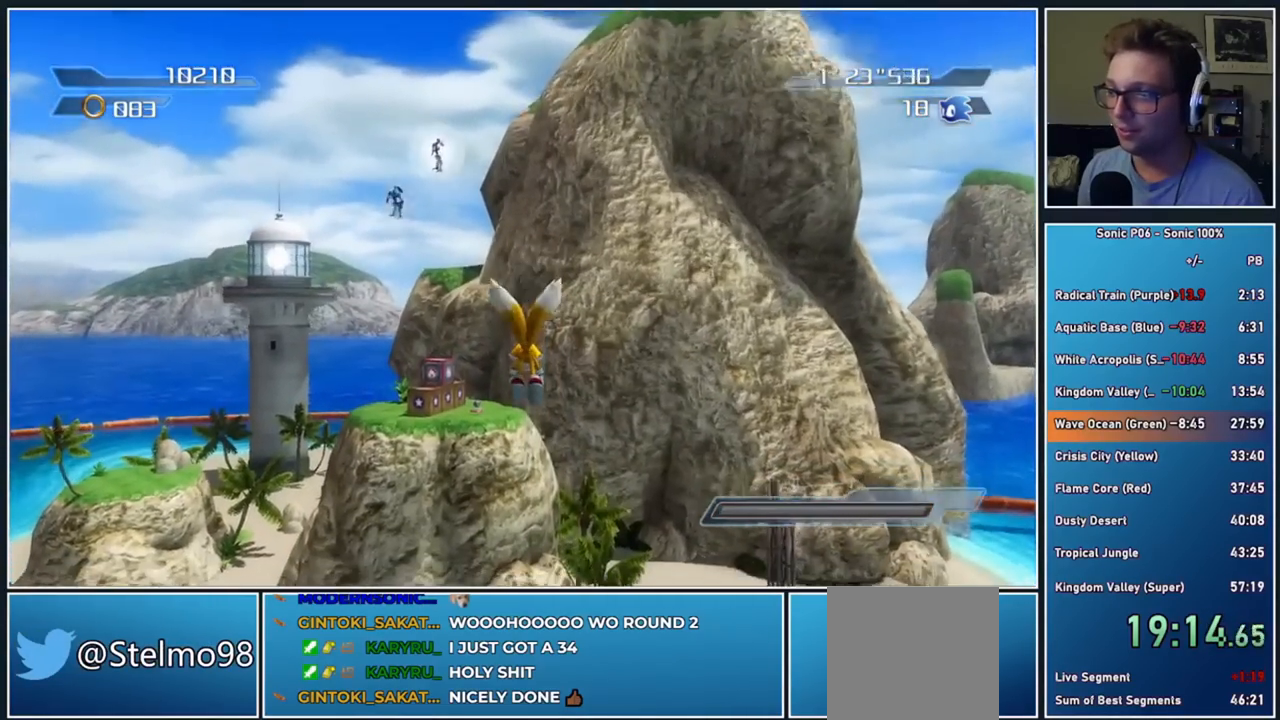
{"buttons": [], "left_stick": "up", "right_stick": "center", "events": []}